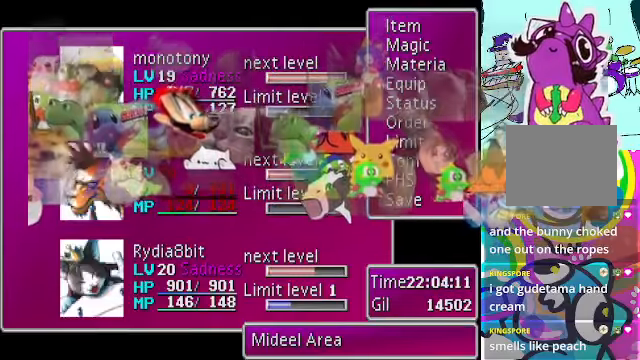
Gameplay with a controller (Xbox layout); each line is a JSON object with the inputs held at the frame after it. "events" lists button and stick changes between this image and that frame as [ms after this image, input, new state], when the widget could be followed in between. Not read: L3 R3 right_stick.
{"buttons": [], "left_stick": "center", "events": []}
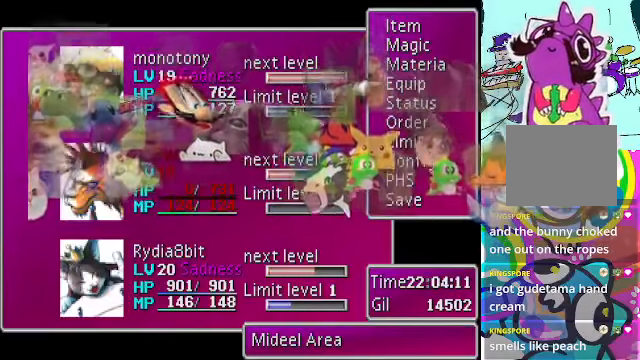
{"buttons": [], "left_stick": "center", "events": []}
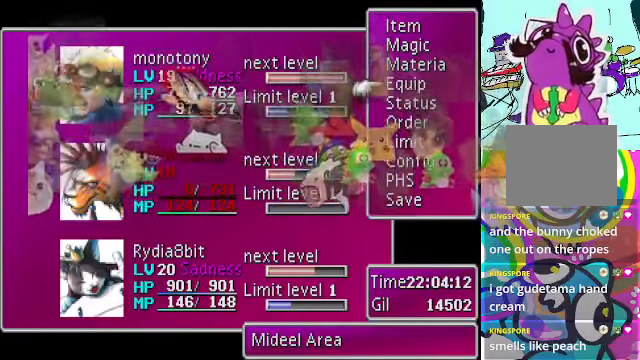
{"buttons": [], "left_stick": "center", "events": []}
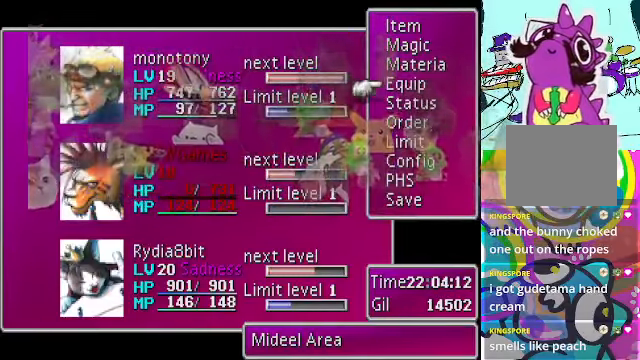
{"buttons": [], "left_stick": "center", "events": []}
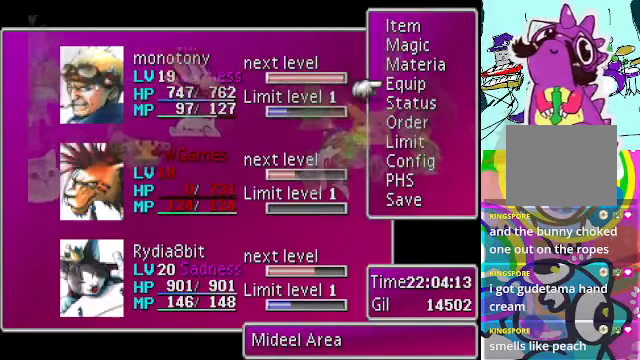
{"buttons": [], "left_stick": "center", "events": [[267, "DPAD_UP", "down"], [334, "DPAD_UP", "up"]]}
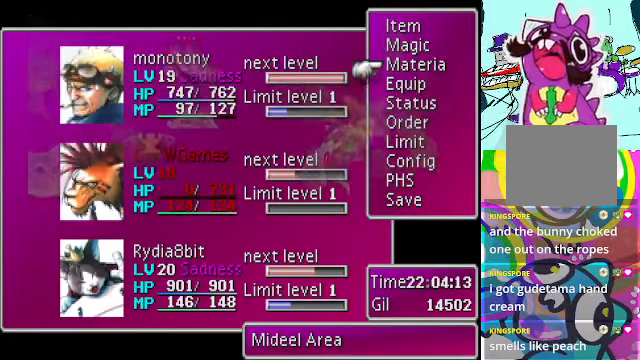
{"buttons": [], "left_stick": "center", "events": [[234, "DPAD_UP", "down"], [400, "DPAD_UP", "up"]]}
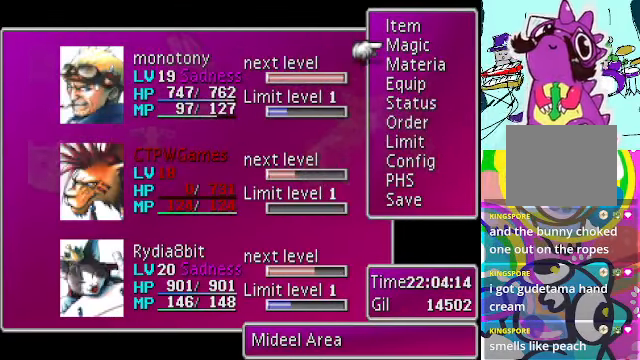
{"buttons": [], "left_stick": "center", "events": [[334, "DPAD_UP", "down"], [434, "DPAD_UP", "up"]]}
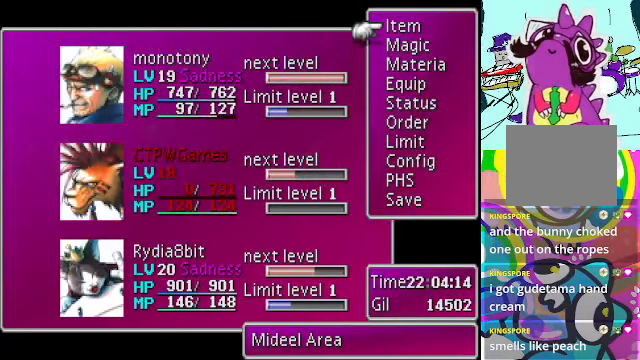
{"buttons": [], "left_stick": "center", "events": [[134, "B", "down"], [267, "B", "up"]]}
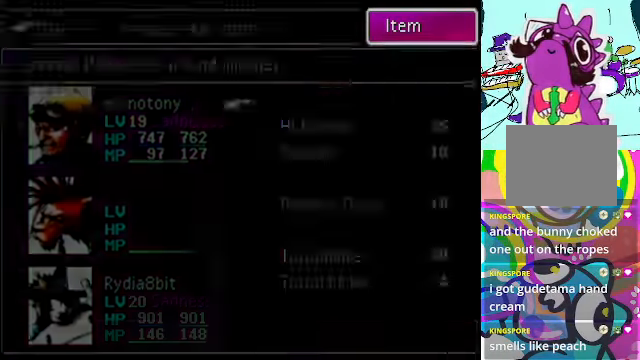
{"buttons": [], "left_stick": "center", "events": []}
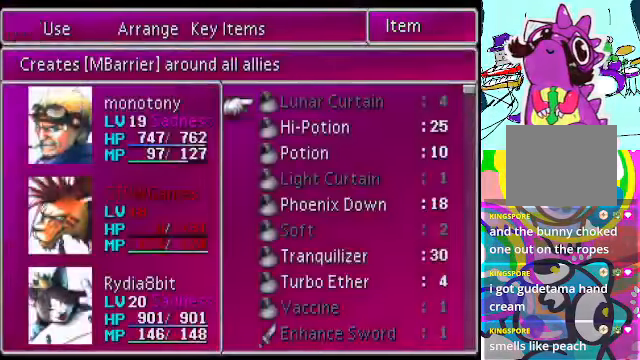
{"buttons": ["DPAD_DOWN"], "left_stick": "center", "events": [[434, "DPAD_DOWN", "down"]]}
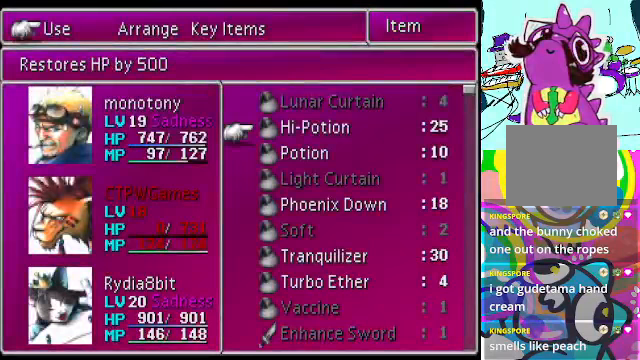
{"buttons": ["DPAD_DOWN"], "left_stick": "center", "events": []}
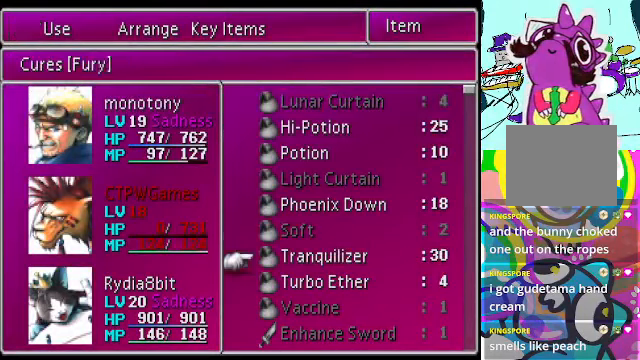
{"buttons": ["DPAD_DOWN"], "left_stick": "center", "events": []}
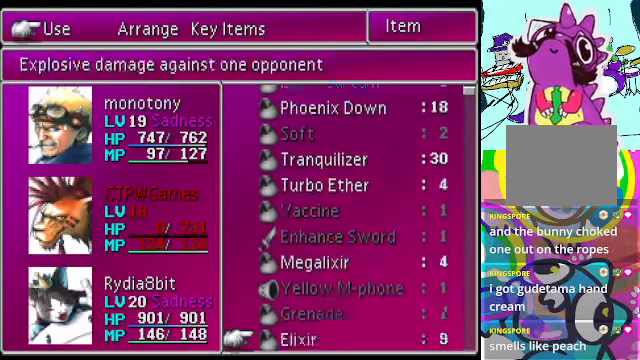
{"buttons": ["DPAD_DOWN"], "left_stick": "center", "events": [[133, "DPAD_DOWN", "up"], [467, "DPAD_DOWN", "down"]]}
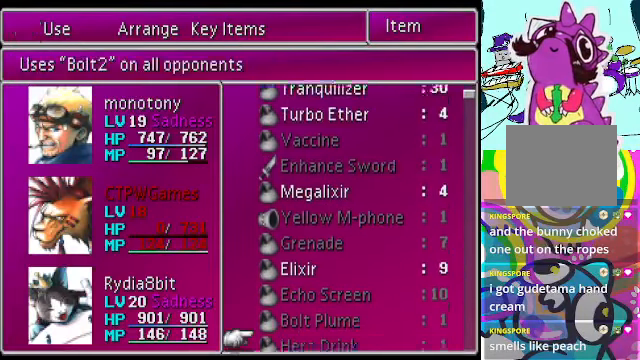
{"buttons": [], "left_stick": "center", "events": [[233, "DPAD_DOWN", "up"]]}
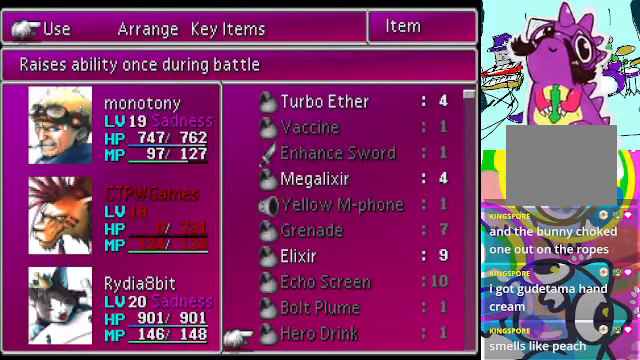
{"buttons": [], "left_stick": "center", "events": [[200, "DPAD_DOWN", "down"], [367, "DPAD_DOWN", "up"]]}
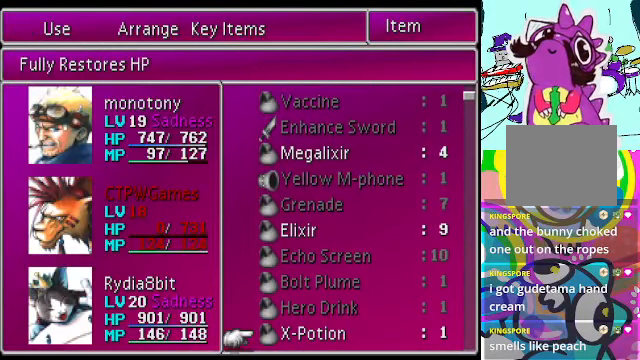
{"buttons": [], "left_stick": "center", "events": [[333, "DPAD_UP", "down"], [467, "DPAD_UP", "up"]]}
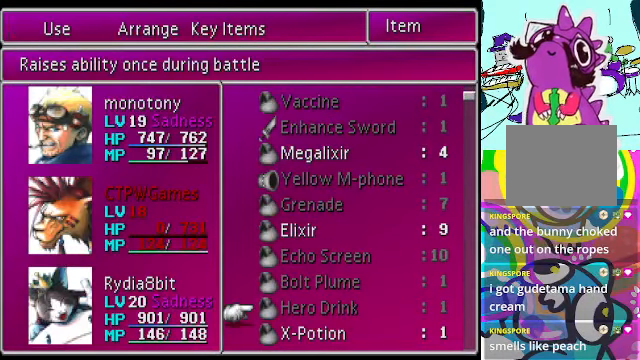
{"buttons": [], "left_stick": "center", "events": []}
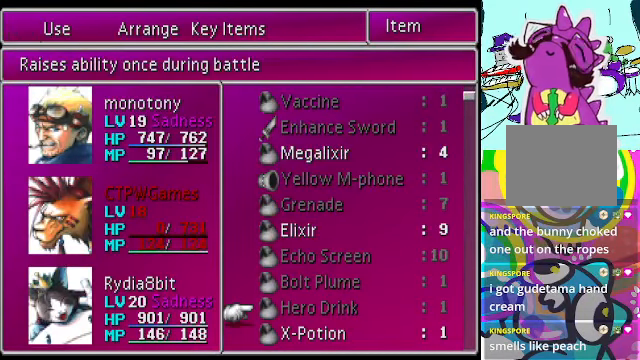
{"buttons": [], "left_stick": "center", "events": []}
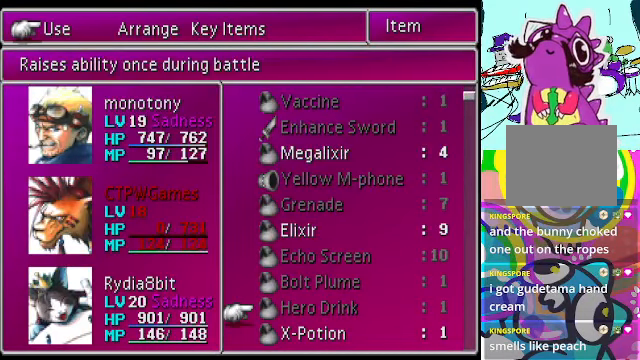
{"buttons": [], "left_stick": "center", "events": []}
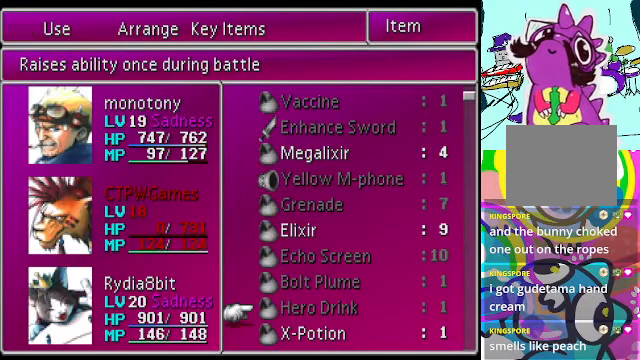
{"buttons": [], "left_stick": "center", "events": []}
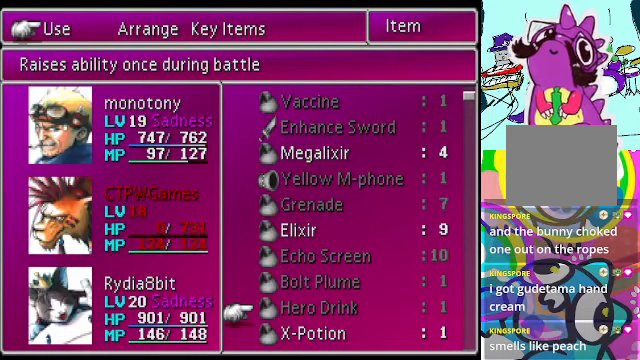
{"buttons": [], "left_stick": "center", "events": []}
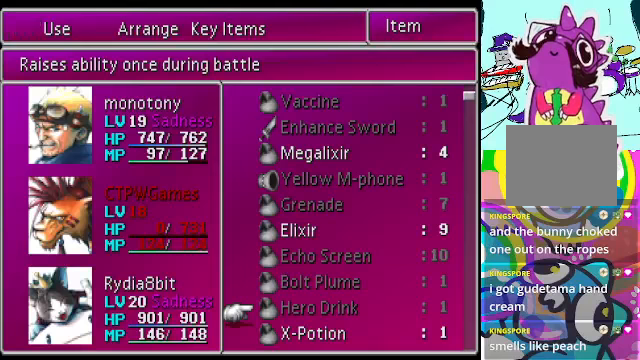
{"buttons": ["DPAD_DOWN"], "left_stick": "center", "events": [[333, "DPAD_DOWN", "down"]]}
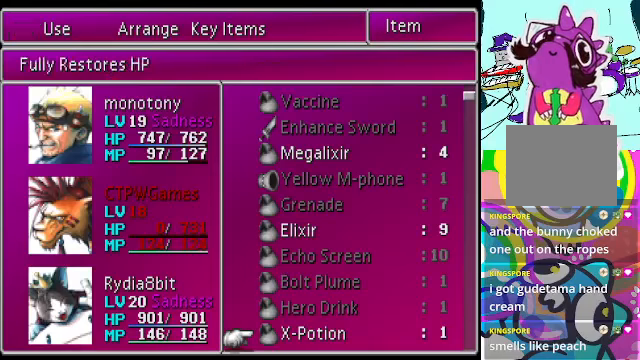
{"buttons": [], "left_stick": "center", "events": [[500, "DPAD_DOWN", "up"]]}
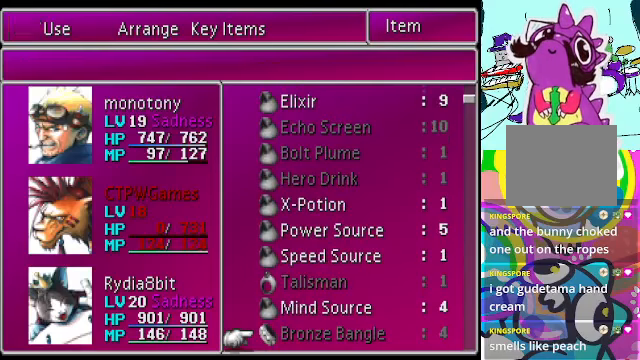
{"buttons": [], "left_stick": "center", "events": []}
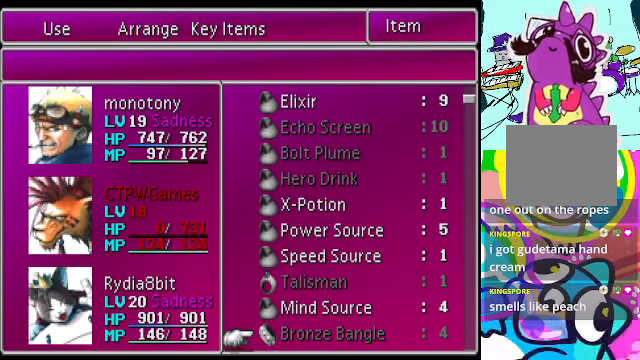
{"buttons": ["DPAD_DOWN"], "left_stick": "center", "events": [[233, "DPAD_DOWN", "down"]]}
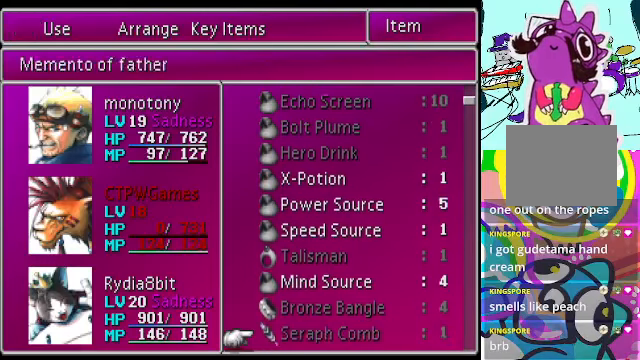
{"buttons": [], "left_stick": "center", "events": [[400, "DPAD_DOWN", "up"]]}